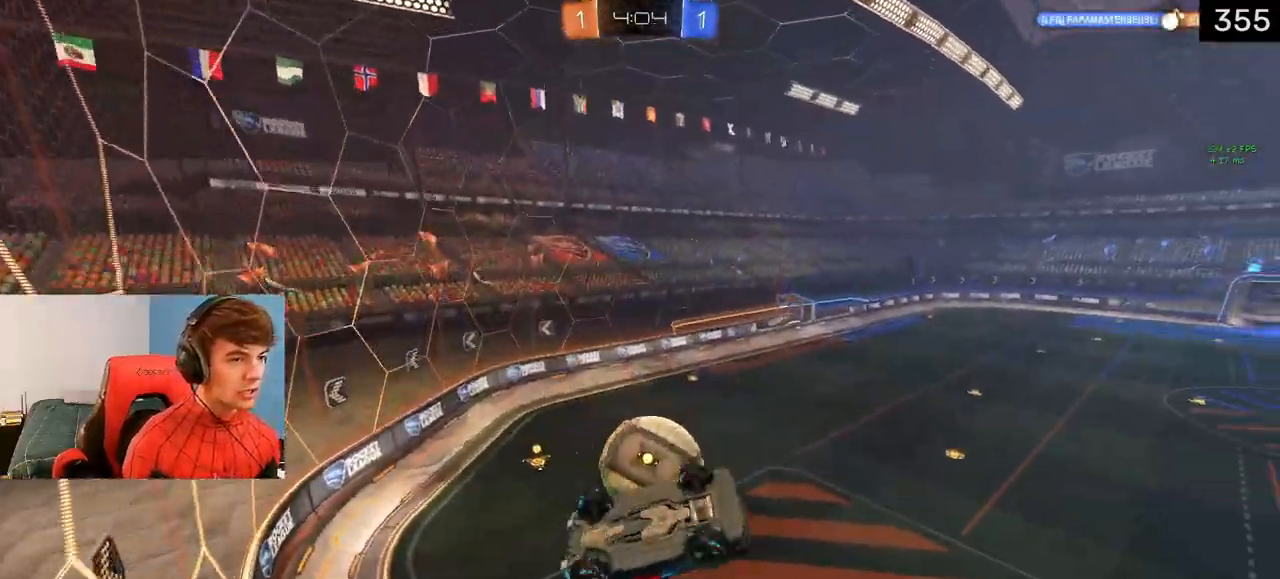
Gameplay with a controller (PlayStation layout); each line is a JSON object with the inputs held at the frame after it. "events" lists button and stick changes between this image and that frame as [ms after this image, input, new state], when the widget could be followed in between.
{"buttons": [], "left_stick": "left", "right_stick": "center", "events": [[50, "TRIANGLE", "down"], [50, "left_stick", "up-left"], [167, "TRIANGLE", "up"], [267, "left_stick", "left"], [500, "CIRCLE", "up"]]}
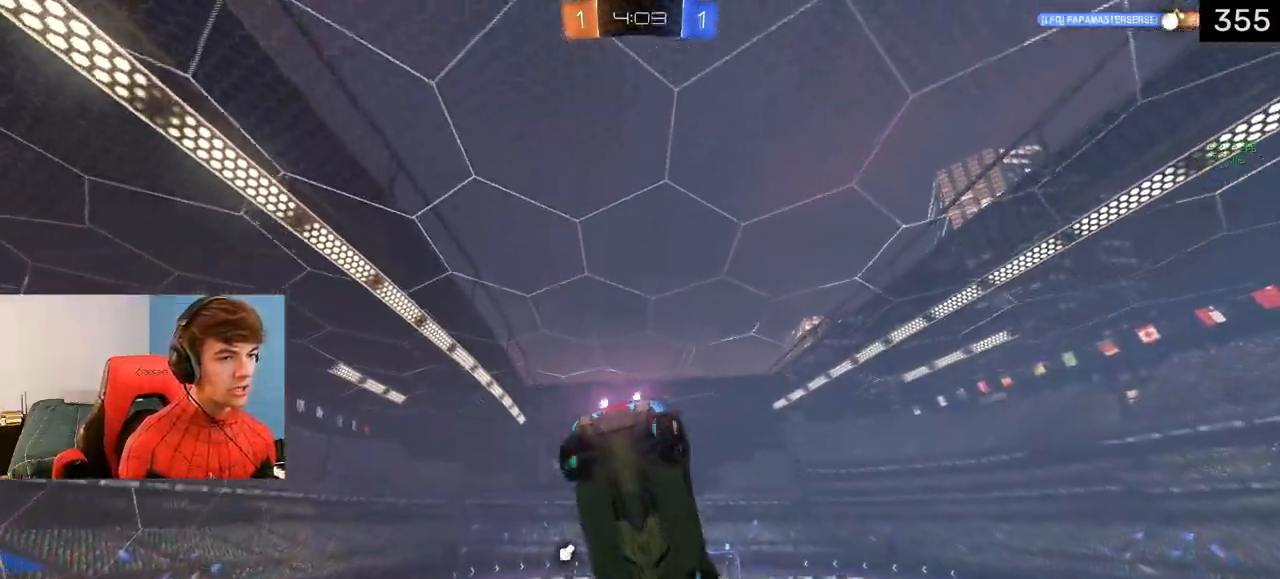
{"buttons": ["CIRCLE", "L1"], "left_stick": "up", "right_stick": "center", "events": [[283, "CIRCLE", "down"], [383, "L1", "down"], [400, "left_stick", "up"]]}
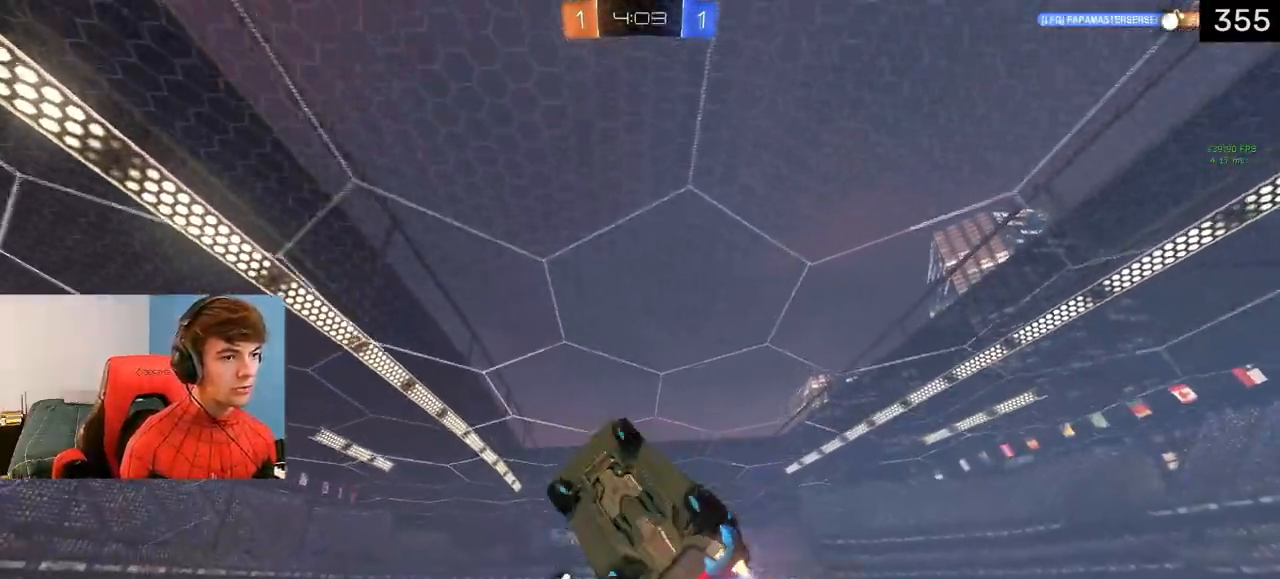
{"buttons": ["L1", "R2"], "left_stick": "down", "right_stick": "center", "events": [[50, "CIRCLE", "up"], [50, "left_stick", "right"], [100, "R2", "down"], [150, "SQUARE", "down"], [150, "left_stick", "down-right"], [250, "left_stick", "down"], [283, "SQUARE", "up"]]}
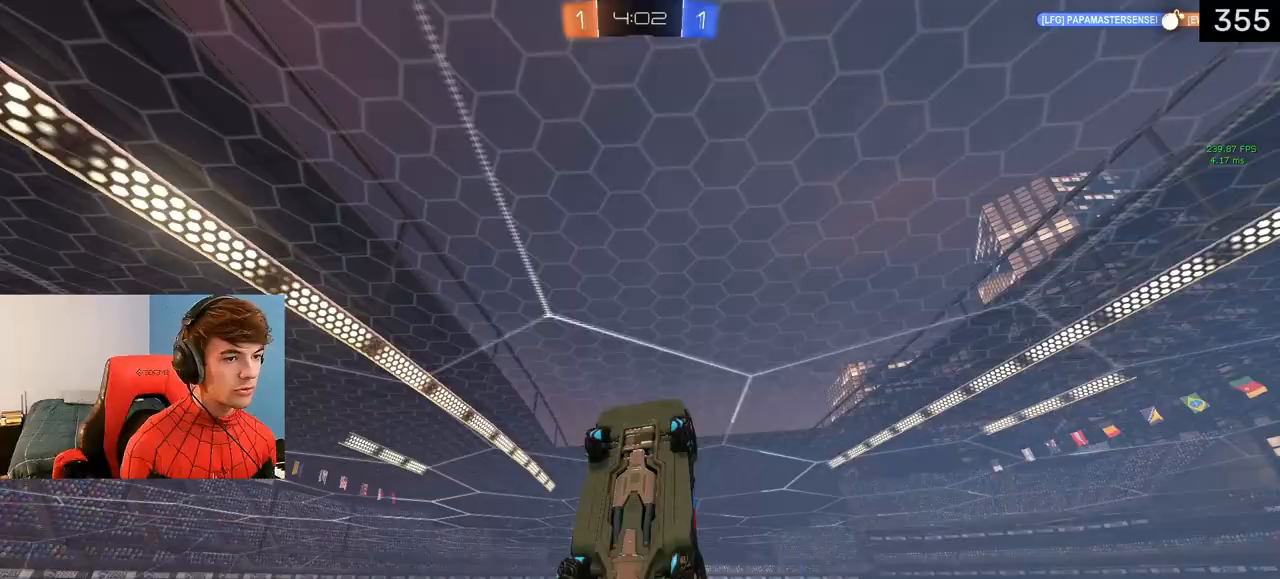
{"buttons": ["CROSS", "R2"], "left_stick": "right", "right_stick": "center", "events": [[100, "L1", "up"], [267, "left_stick", "center"], [317, "left_stick", "up"], [433, "CROSS", "down"], [450, "left_stick", "right"]]}
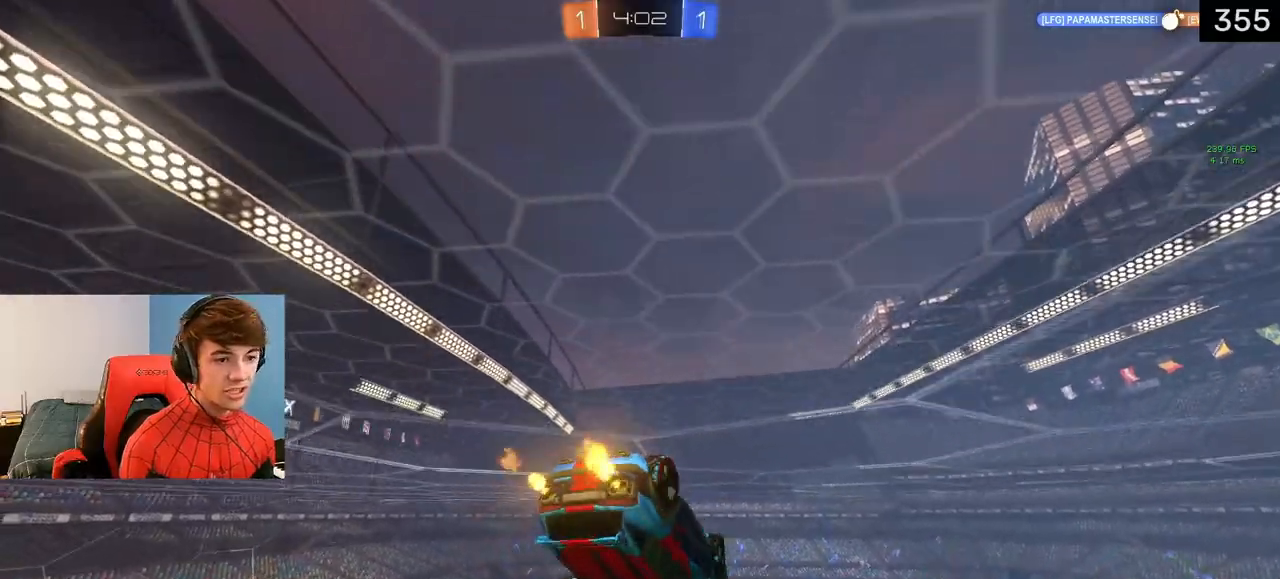
{"buttons": ["CIRCLE", "R2"], "left_stick": "center", "right_stick": "center", "events": [[17, "CROSS", "up"], [50, "left_stick", "center"], [167, "TRIANGLE", "down"], [200, "left_stick", "up"], [333, "TRIANGLE", "up"], [367, "left_stick", "center"], [483, "CIRCLE", "down"]]}
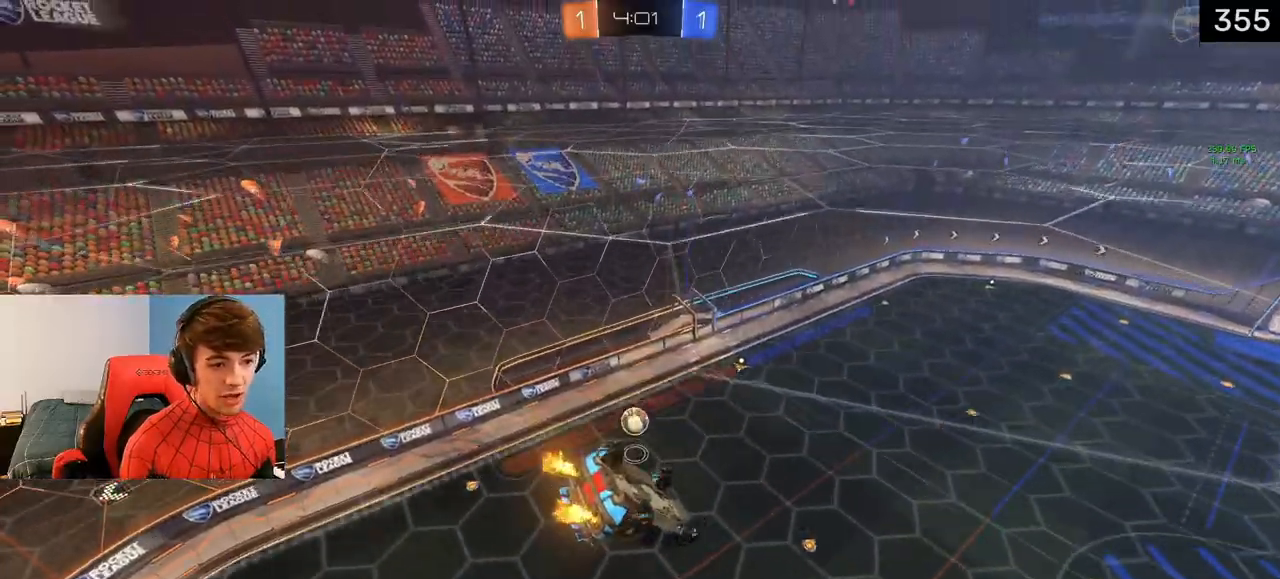
{"buttons": [], "left_stick": "left", "right_stick": "center", "events": [[17, "TRIANGLE", "down"], [150, "left_stick", "right"], [233, "R2", "up"], [233, "TRIANGLE", "up"], [267, "CIRCLE", "up"], [267, "left_stick", "center"], [450, "left_stick", "left"]]}
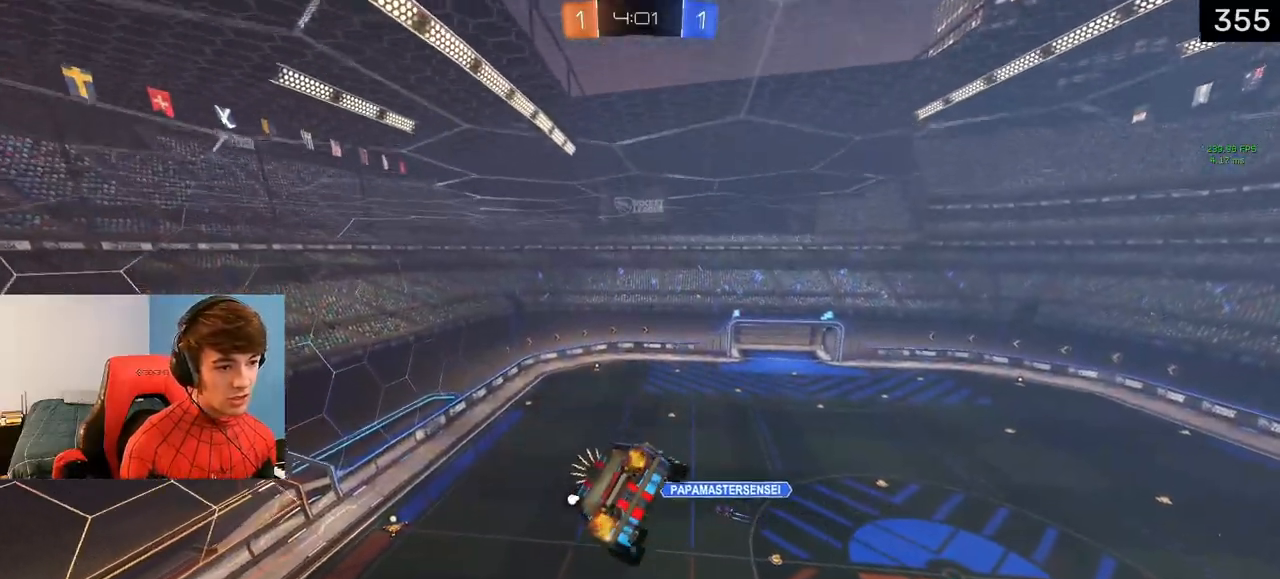
{"buttons": [], "left_stick": "center", "right_stick": "center", "events": [[83, "left_stick", "center"], [267, "left_stick", "down"], [383, "left_stick", "center"], [400, "TRIANGLE", "down"], [467, "TRIANGLE", "up"]]}
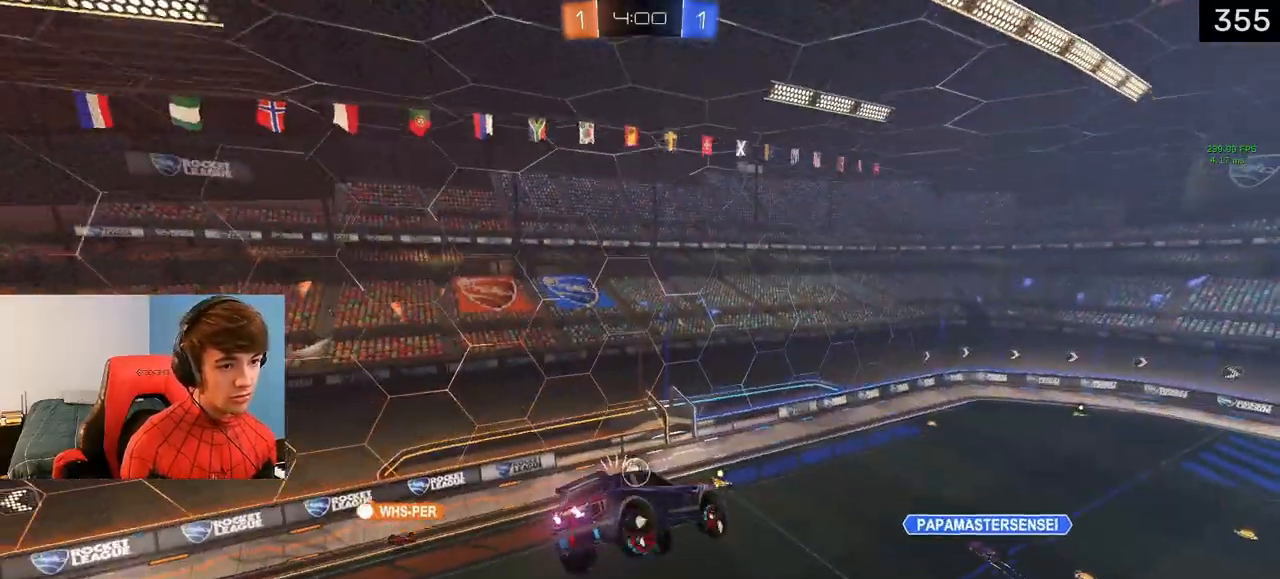
{"buttons": [], "left_stick": "center", "right_stick": "center", "events": []}
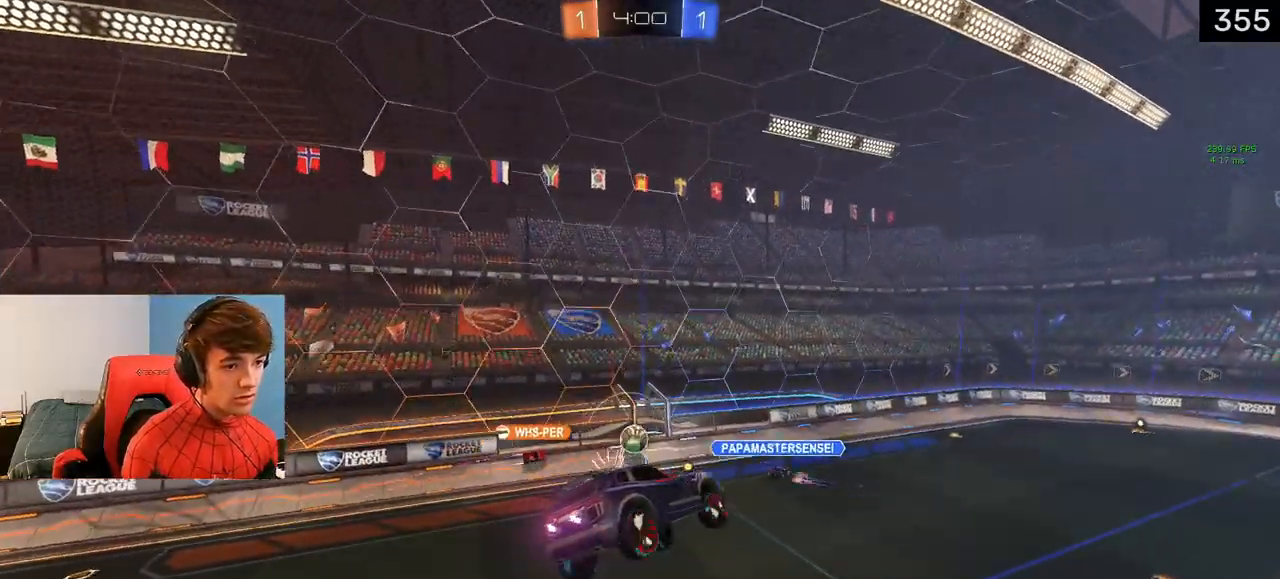
{"buttons": ["DPAD_UP"], "left_stick": "center", "right_stick": "center", "events": [[317, "DPAD_UP", "down"]]}
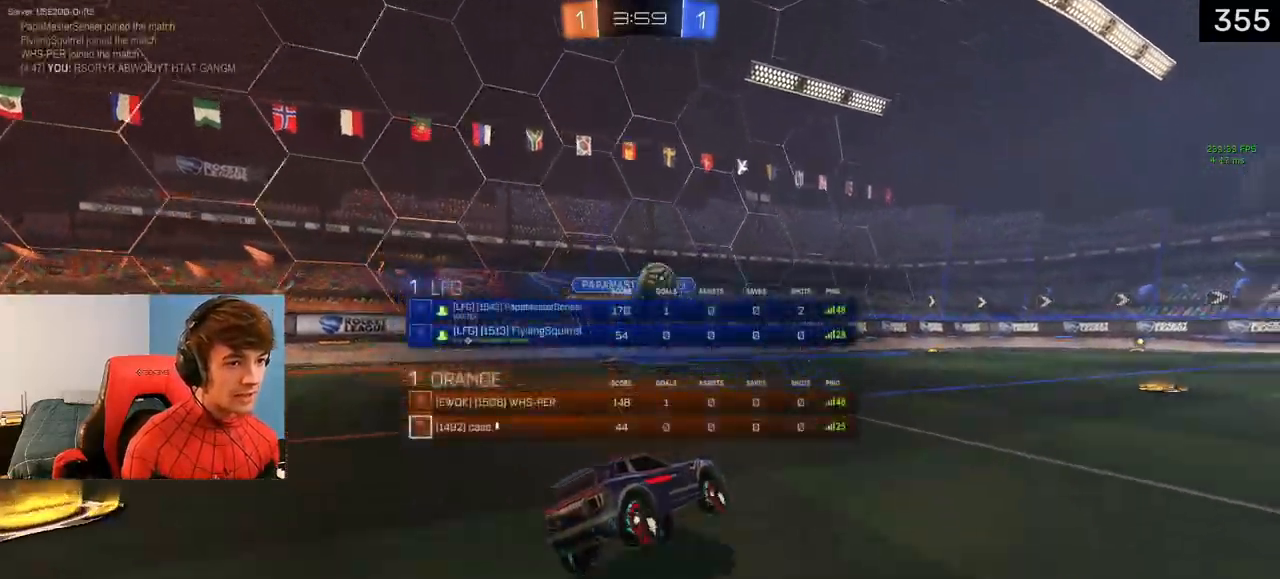
{"buttons": ["R2"], "left_stick": "right", "right_stick": "center", "events": [[183, "DPAD_UP", "up"], [267, "R2", "down"], [483, "left_stick", "right"]]}
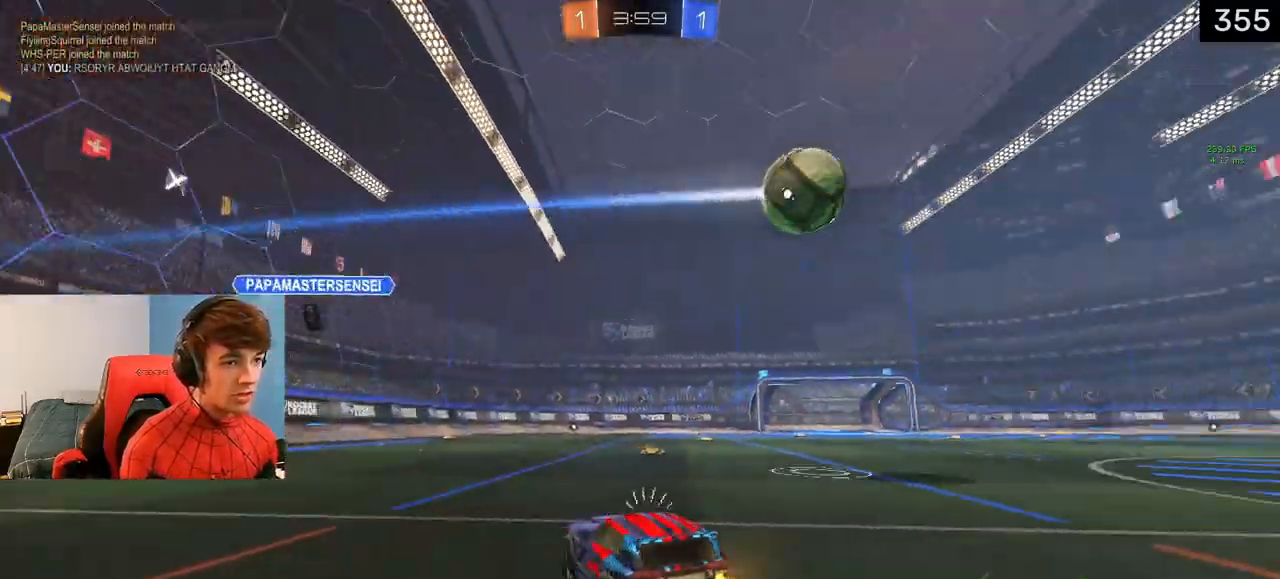
{"buttons": ["R2"], "left_stick": "right", "right_stick": "center", "events": [[33, "TRIANGLE", "down"], [100, "left_stick", "center"], [167, "TRIANGLE", "up"], [333, "TRIANGLE", "down"], [350, "left_stick", "right"], [417, "TRIANGLE", "up"]]}
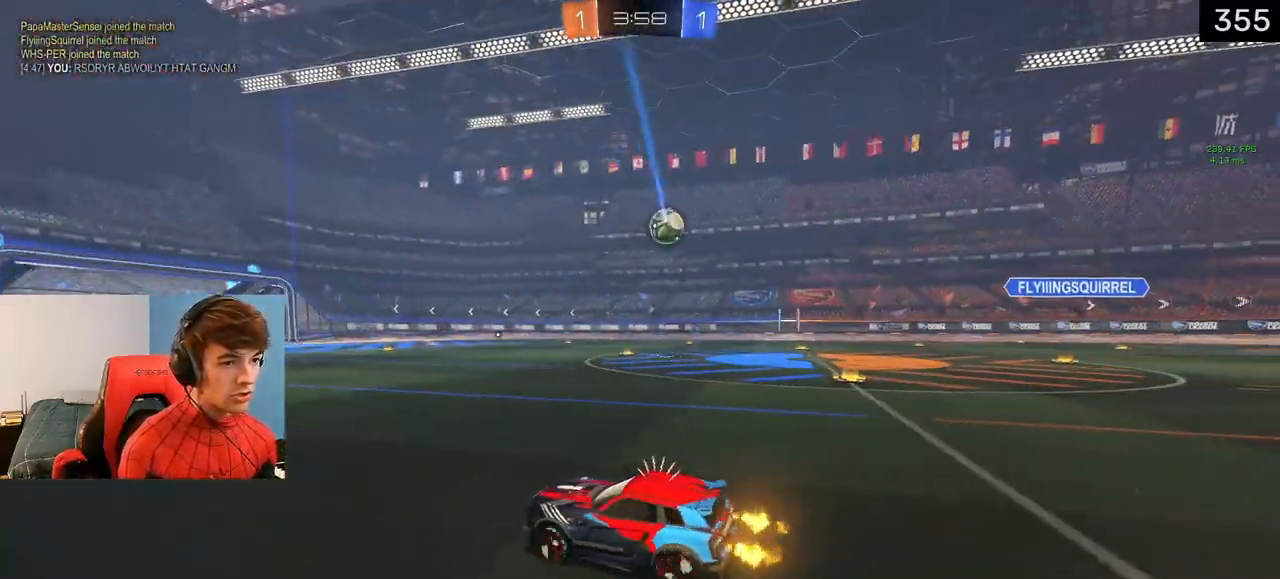
{"buttons": ["R2"], "left_stick": "right", "right_stick": "center", "events": []}
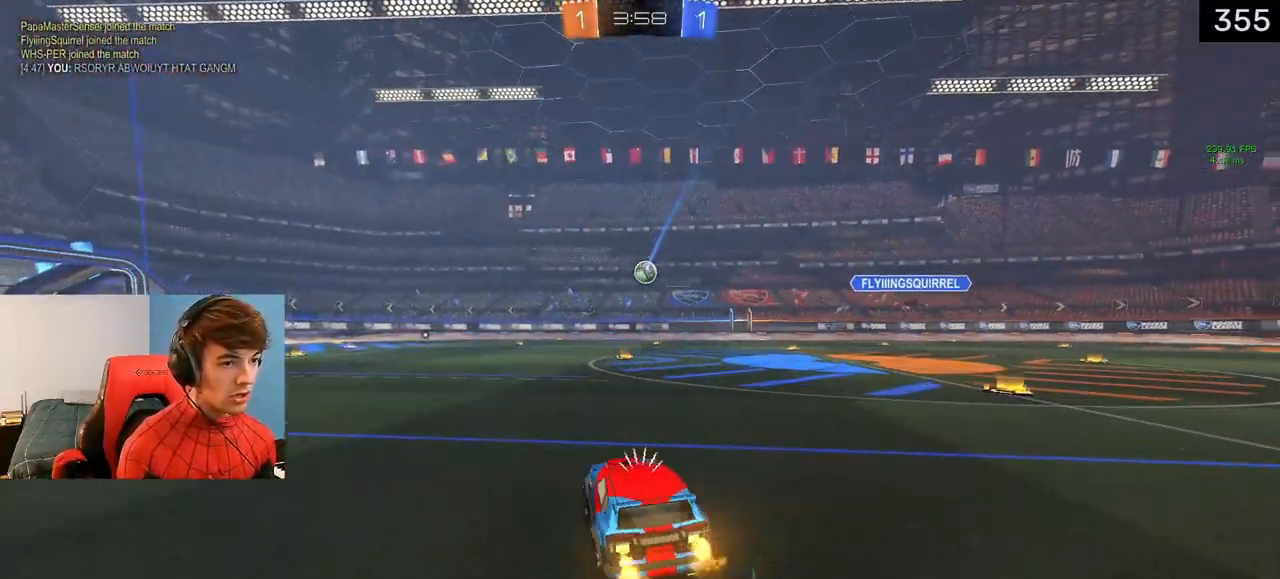
{"buttons": ["L1"], "left_stick": "up", "right_stick": "center", "events": [[83, "R2", "up"], [167, "L1", "down"], [250, "CROSS", "down"], [250, "left_stick", "up"], [300, "CROSS", "up"], [367, "CROSS", "down"], [467, "CROSS", "up"]]}
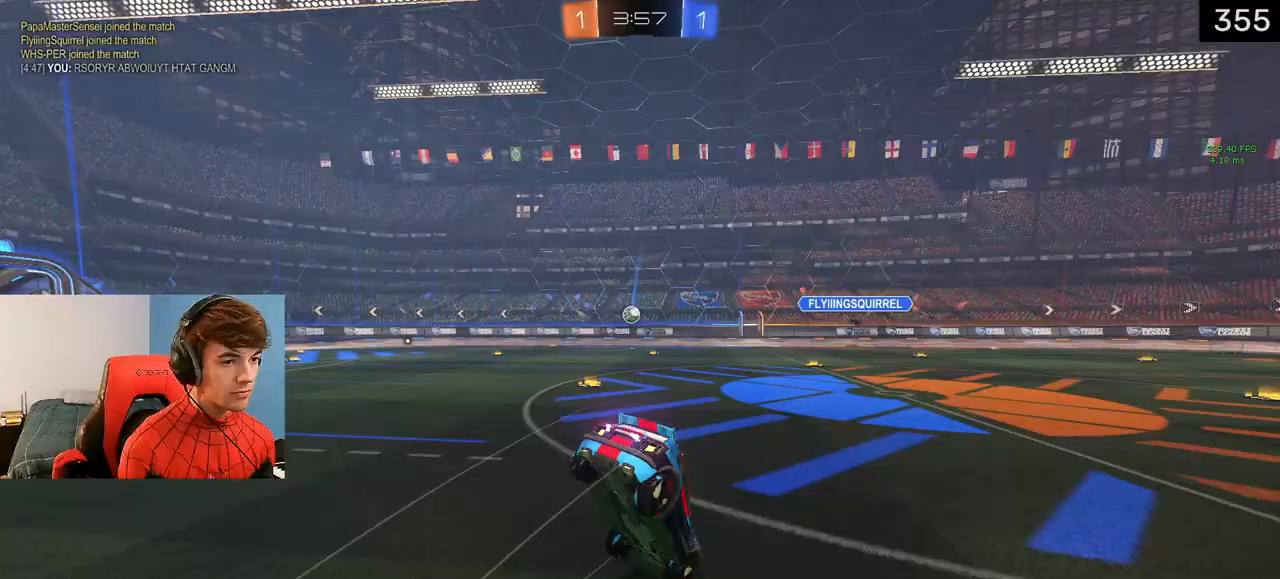
{"buttons": ["R2"], "left_stick": "center", "right_stick": "center", "events": [[17, "R2", "down"], [33, "L1", "up"], [33, "left_stick", "center"], [67, "TRIANGLE", "down"], [217, "TRIANGLE", "up"], [333, "TRIANGLE", "down"], [450, "TRIANGLE", "up"]]}
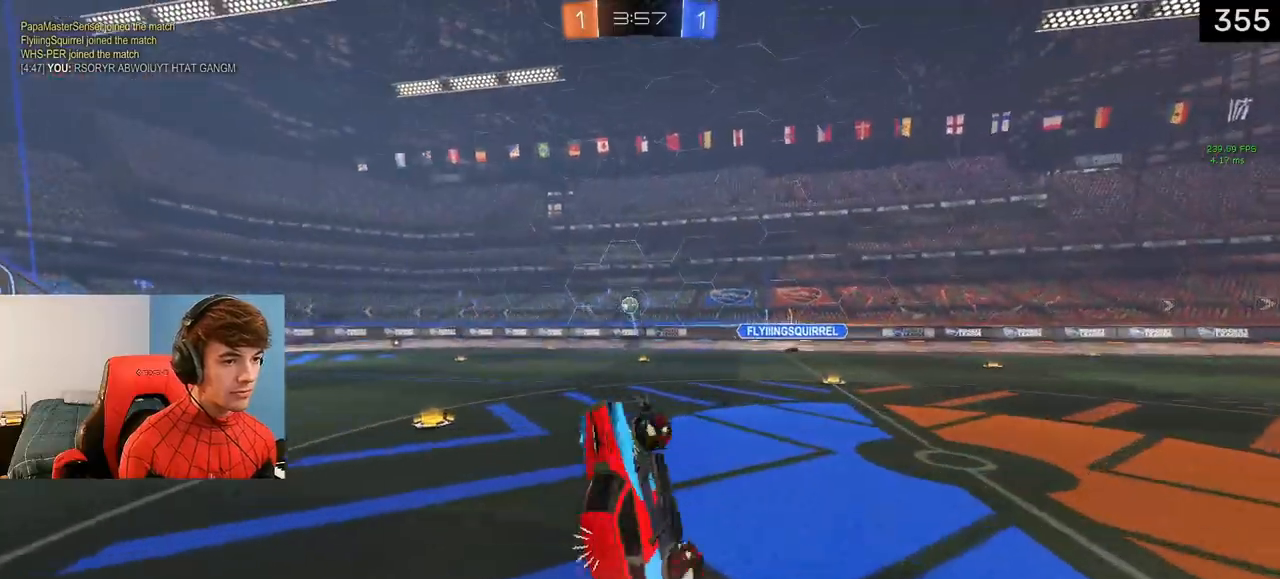
{"buttons": ["R2"], "left_stick": "center", "right_stick": "center", "events": []}
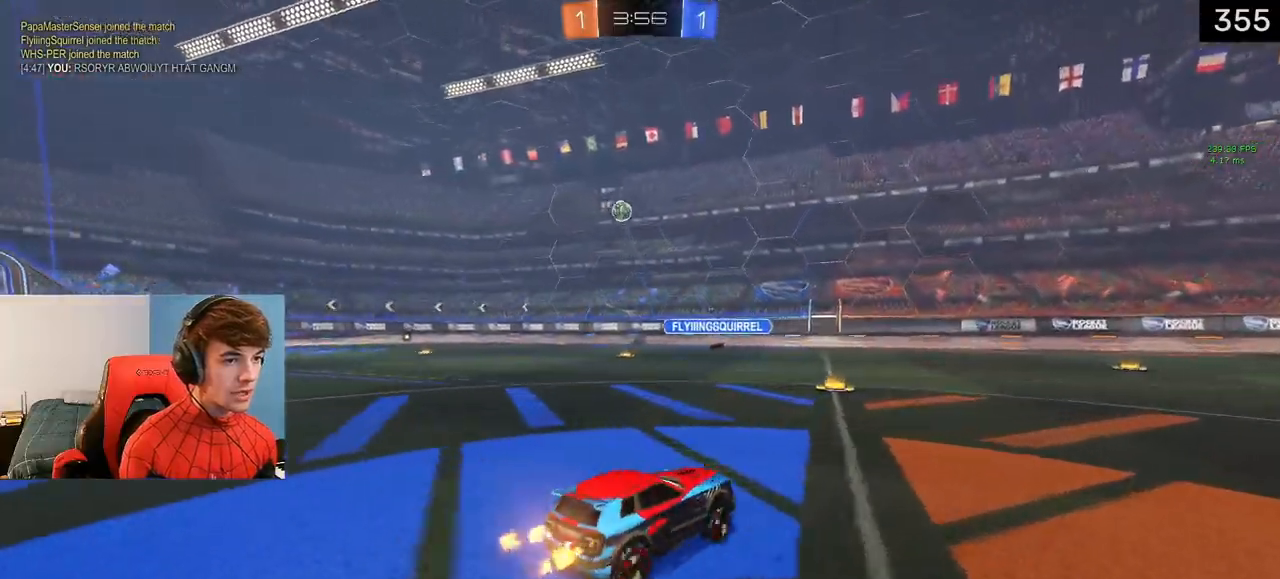
{"buttons": ["R2"], "left_stick": "left", "right_stick": "center", "events": [[100, "left_stick", "left"], [333, "left_stick", "center"], [433, "left_stick", "left"]]}
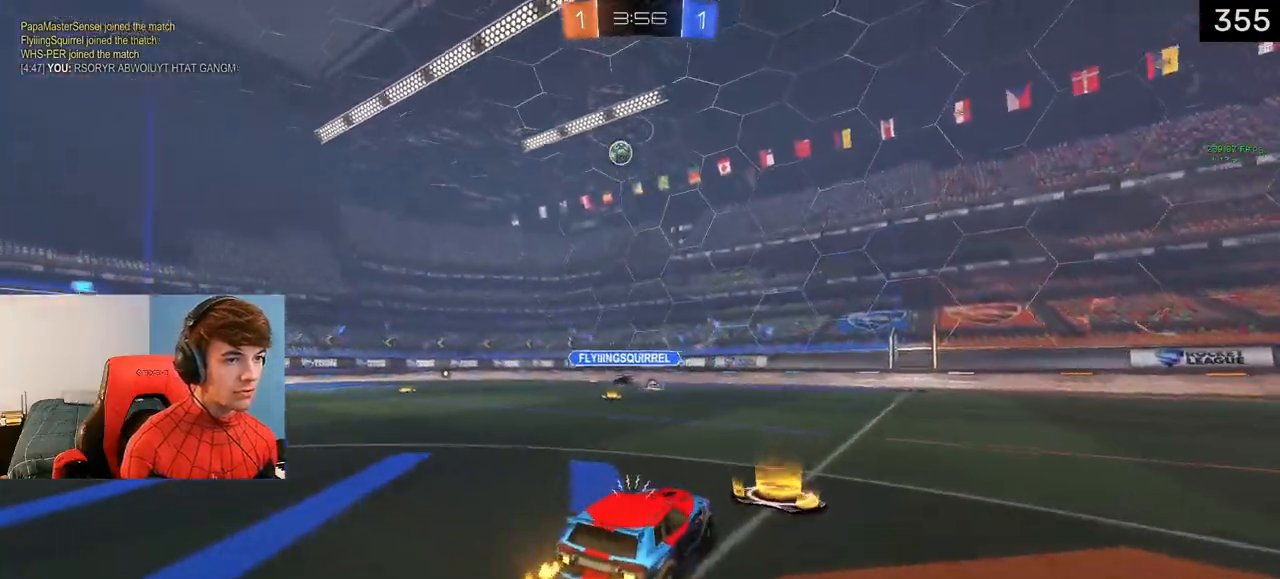
{"buttons": ["L1", "R2"], "left_stick": "center", "right_stick": "center", "events": [[300, "L1", "down"], [300, "left_stick", "center"]]}
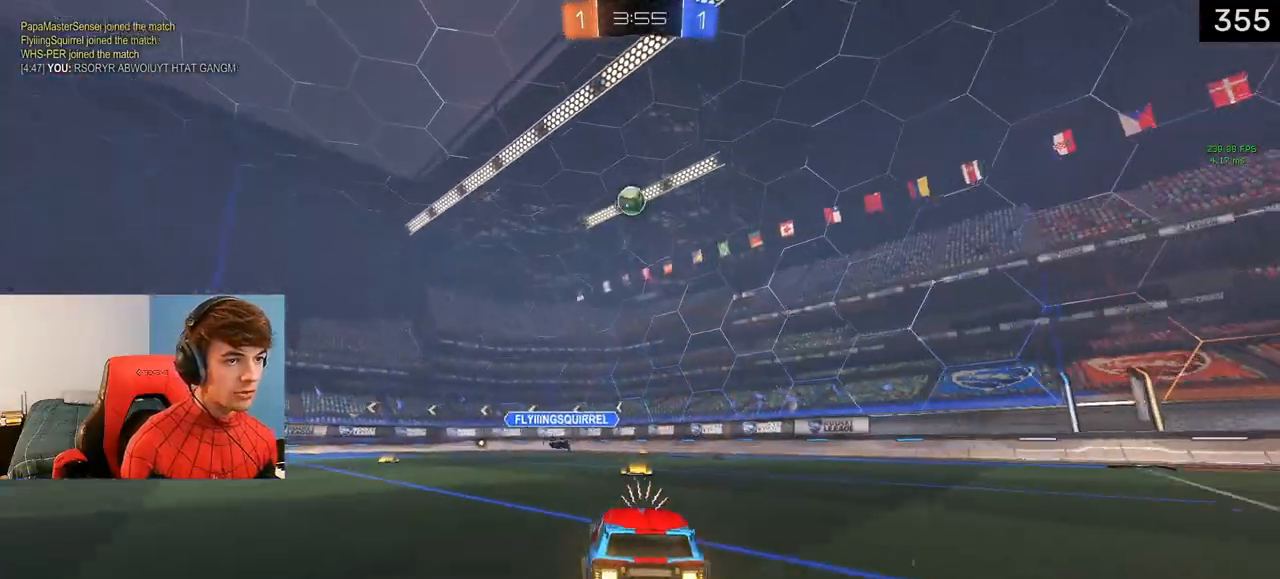
{"buttons": ["CROSS"], "left_stick": "center", "right_stick": "center", "events": [[33, "left_stick", "left"], [100, "left_stick", "center"], [267, "R2", "up"], [333, "left_stick", "left"], [383, "CROSS", "down"], [383, "L1", "up"], [417, "left_stick", "center"]]}
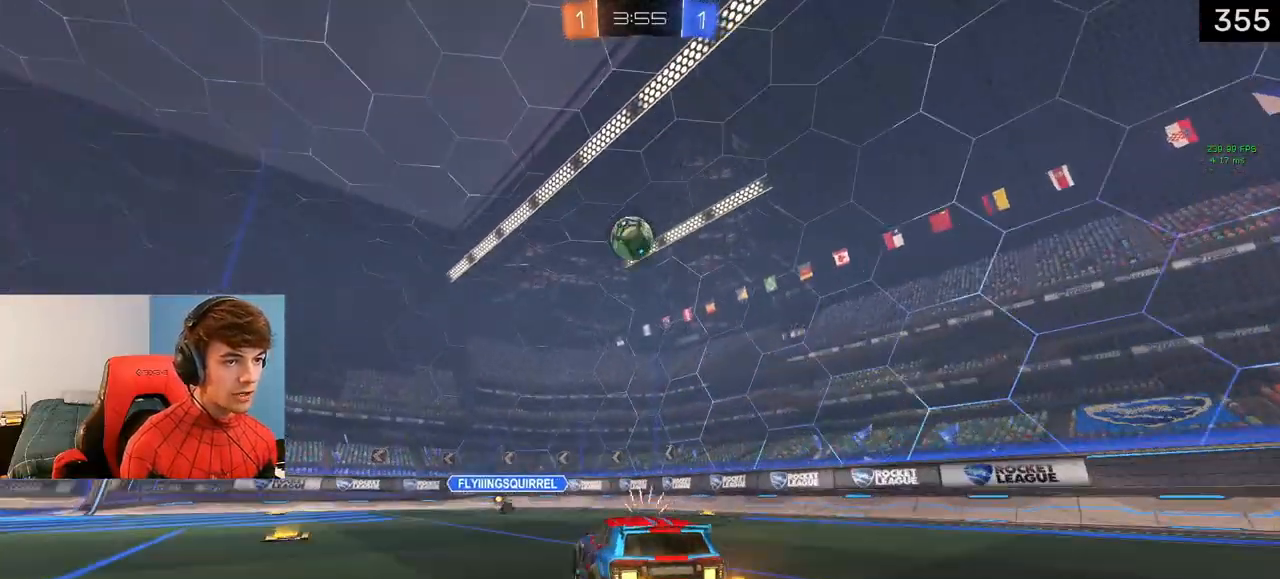
{"buttons": ["L1"], "left_stick": "up-left", "right_stick": "center", "events": [[83, "left_stick", "down"], [167, "CROSS", "up"], [167, "L1", "down"], [167, "left_stick", "center"], [217, "CROSS", "down"], [350, "left_stick", "up-left"], [417, "CROSS", "up"]]}
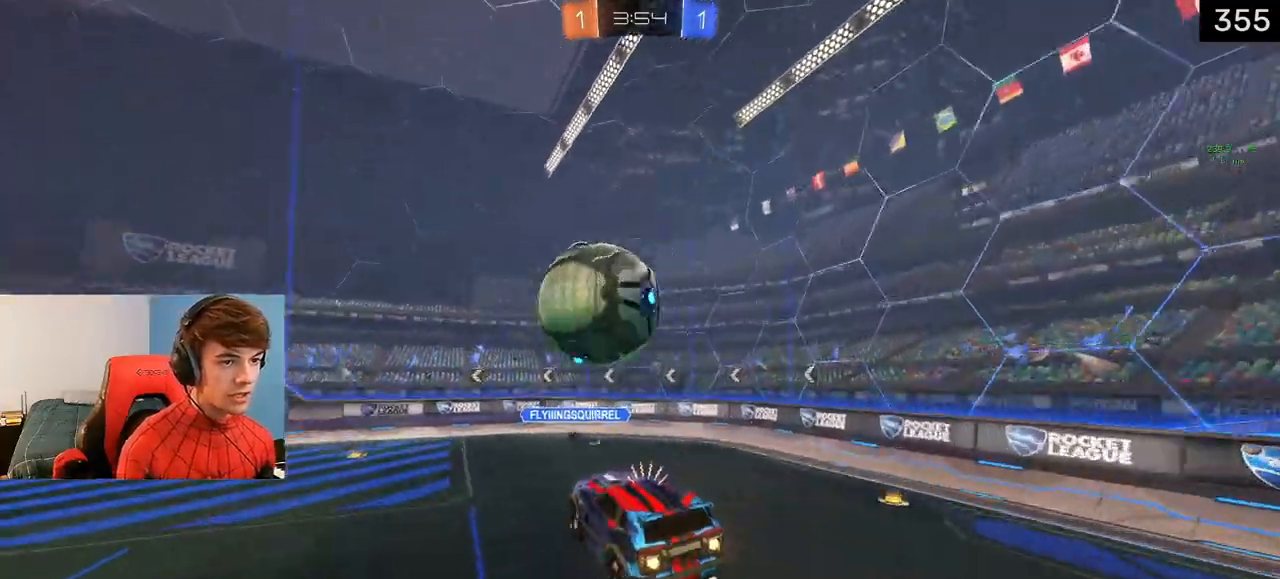
{"buttons": ["R2"], "left_stick": "right", "right_stick": "center", "events": [[50, "left_stick", "up"], [100, "L1", "up"], [150, "R2", "down"], [217, "left_stick", "center"], [483, "left_stick", "right"]]}
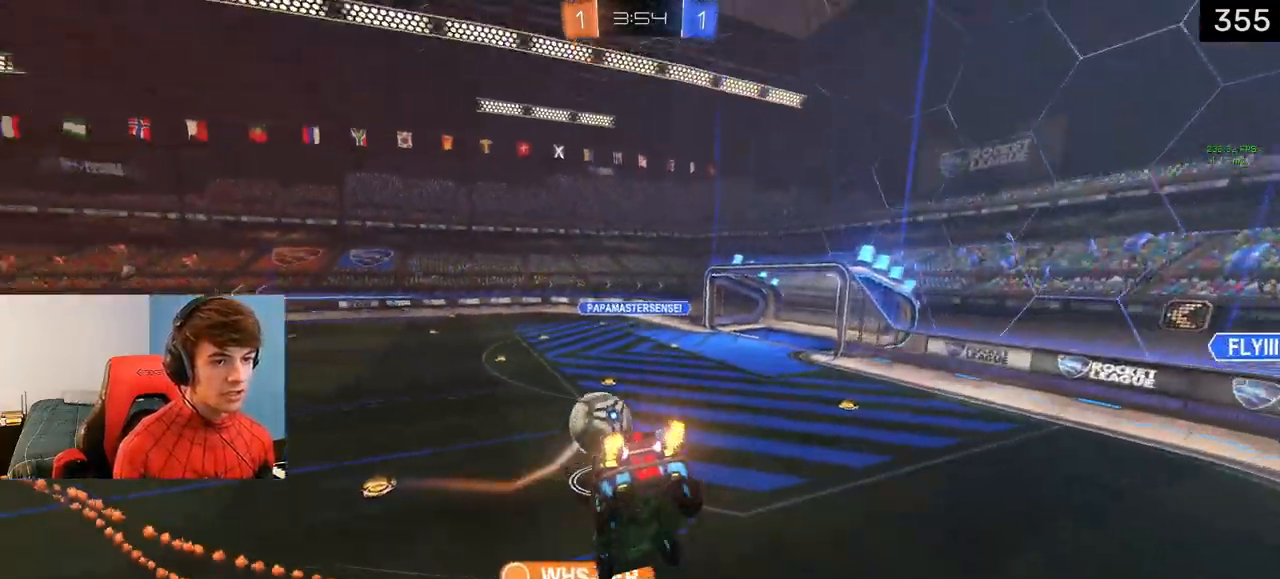
{"buttons": ["R2"], "left_stick": "right", "right_stick": "center", "events": [[233, "left_stick", "center"], [367, "left_stick", "right"]]}
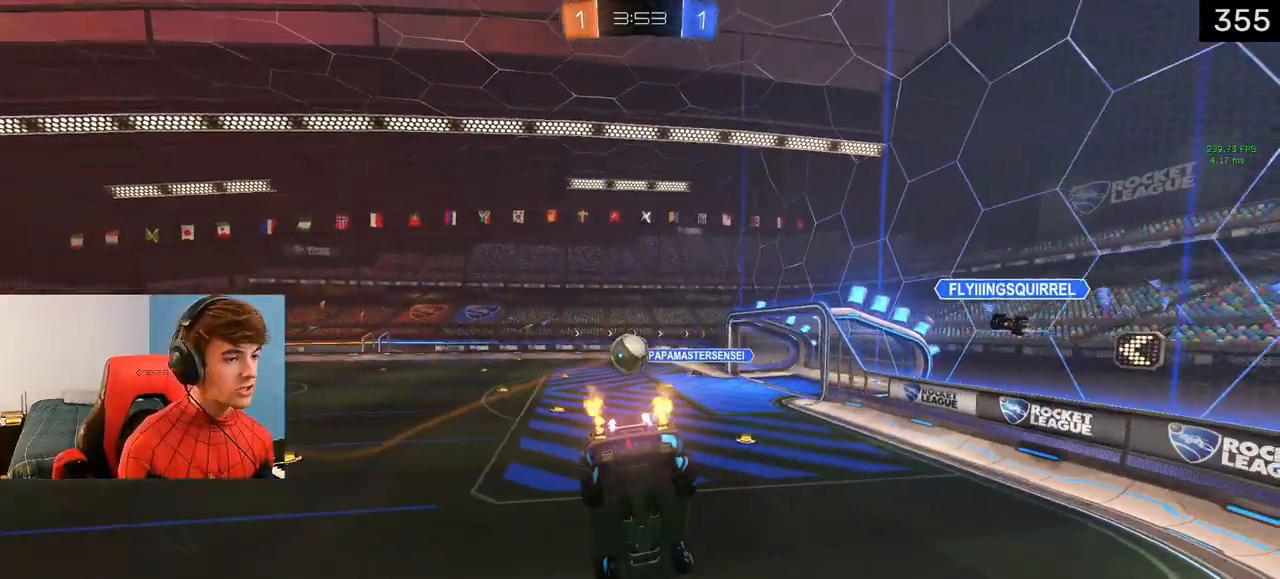
{"buttons": ["R2"], "left_stick": "center", "right_stick": "center", "events": [[17, "left_stick", "center"]]}
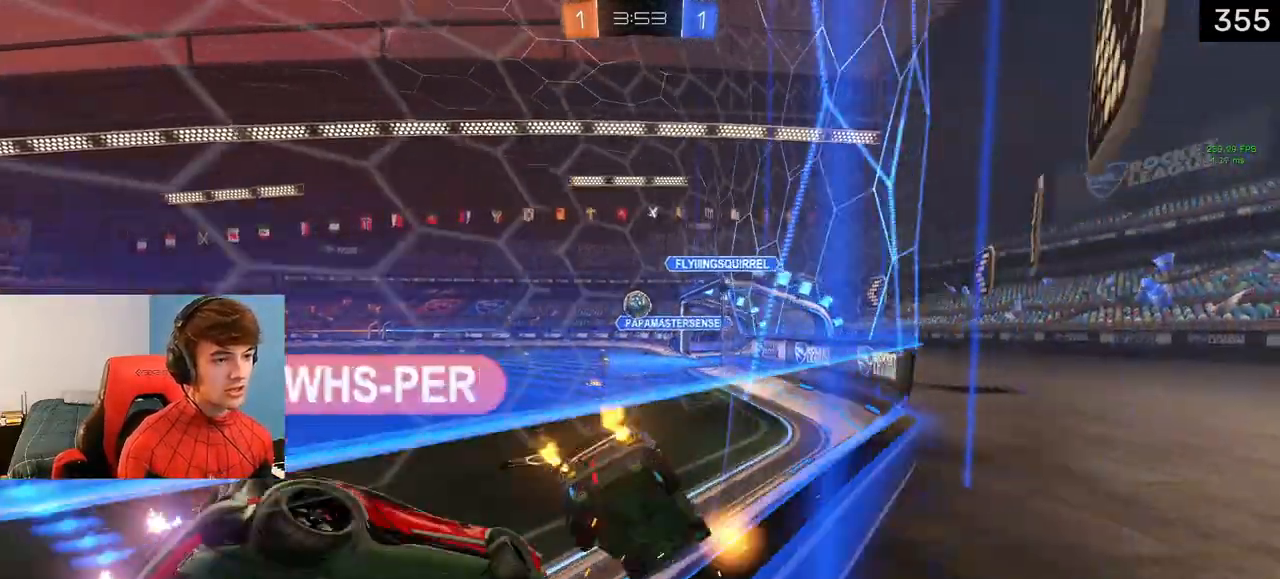
{"buttons": ["R2"], "left_stick": "up-left", "right_stick": "center", "events": [[117, "left_stick", "left"], [250, "left_stick", "up-left"], [367, "left_stick", "center"], [433, "left_stick", "up-left"]]}
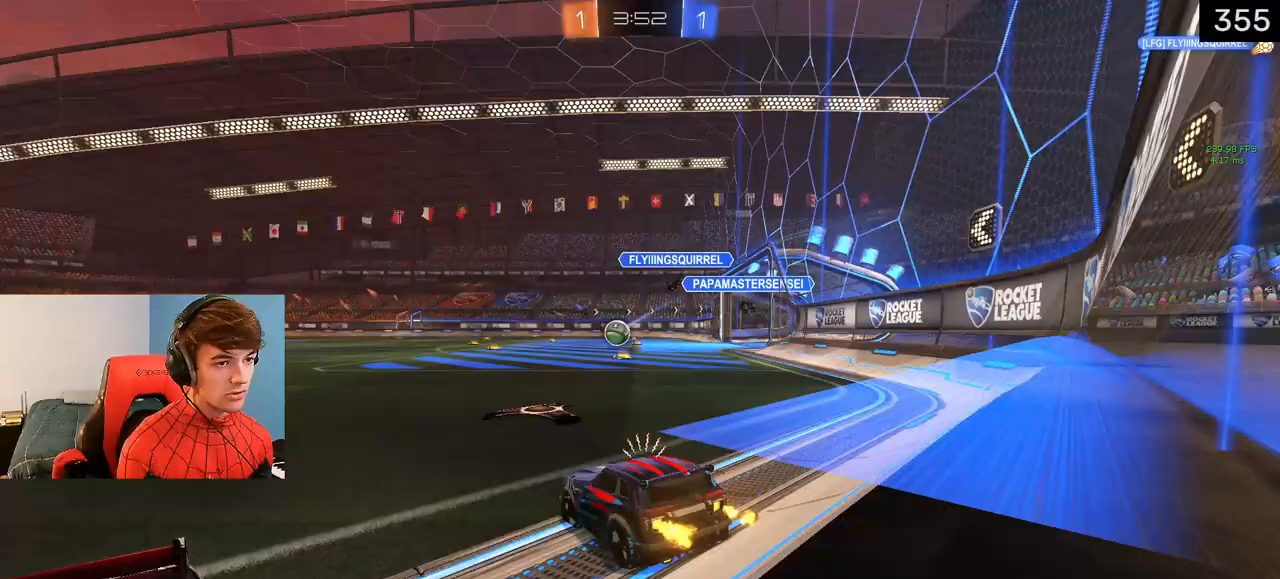
{"buttons": ["L1", "R2"], "left_stick": "right", "right_stick": "center", "events": [[67, "left_stick", "center"], [167, "TRIANGLE", "down"], [317, "TRIANGLE", "up"], [450, "left_stick", "right"], [467, "L1", "down"]]}
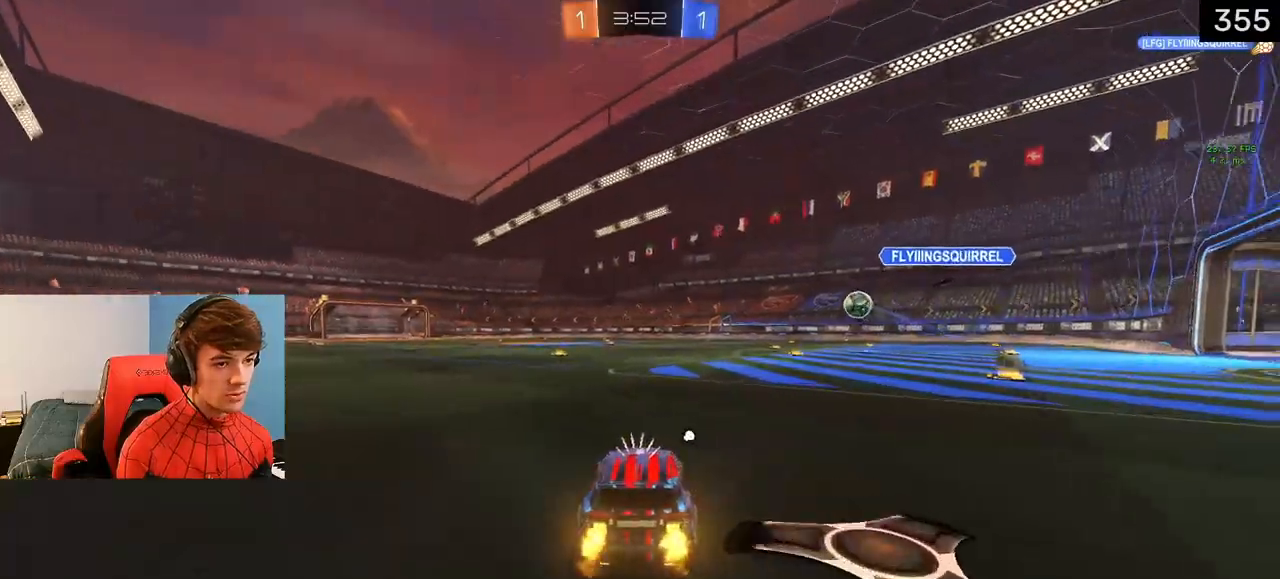
{"buttons": ["CROSS", "SQUARE", "L1", "R1", "R2"], "left_stick": "down", "right_stick": "center", "events": [[17, "CROSS", "down"], [17, "R2", "up"], [50, "CROSS", "up"], [50, "left_stick", "up-left"], [117, "CROSS", "down"], [133, "L3", "down"], [133, "R2", "down"], [150, "R1", "down"], [150, "SQUARE", "down"], [167, "left_stick", "down"], [200, "L3", "up"]]}